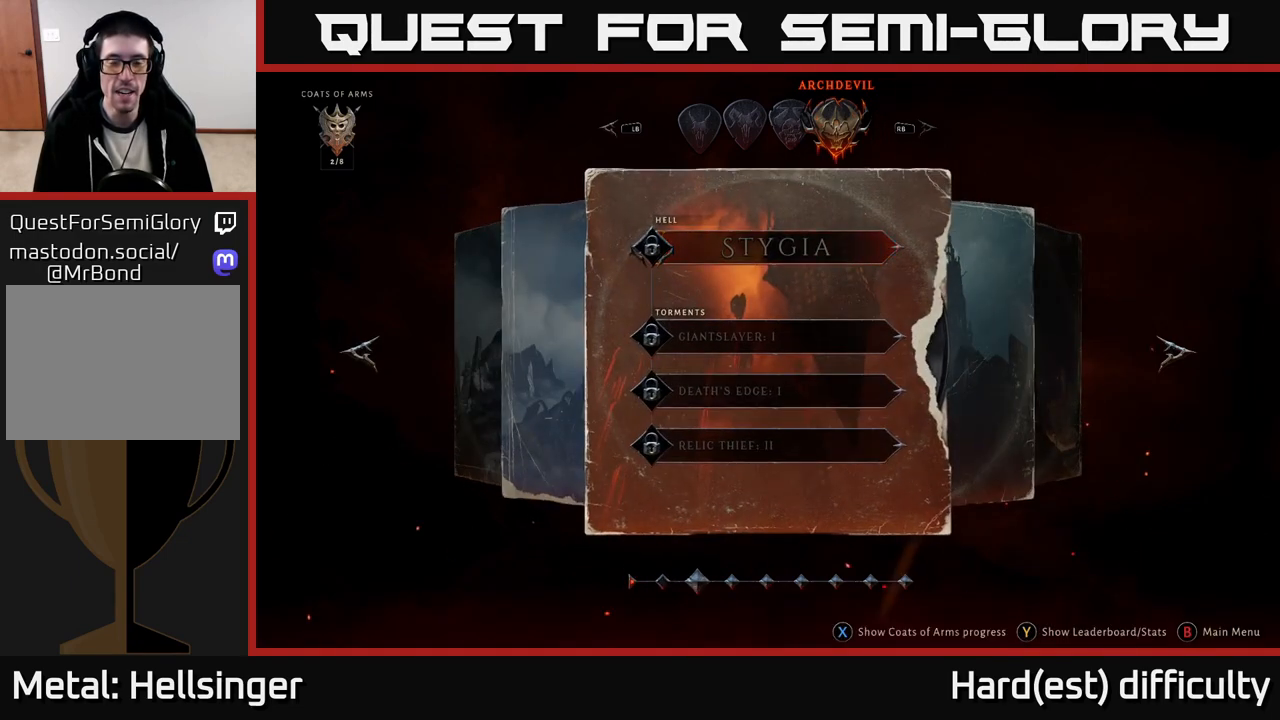
Gameplay with a controller (Xbox layout); each line is a JSON object with the inputs held at the frame after it. "events" lists button and stick changes between this image and that frame as [ms after this image, input, new state], when the widget could be followed in between.
{"buttons": [], "left_stick": "center", "right_stick": "center", "events": [[250, "left_stick", "left"], [483, "left_stick", "center"]]}
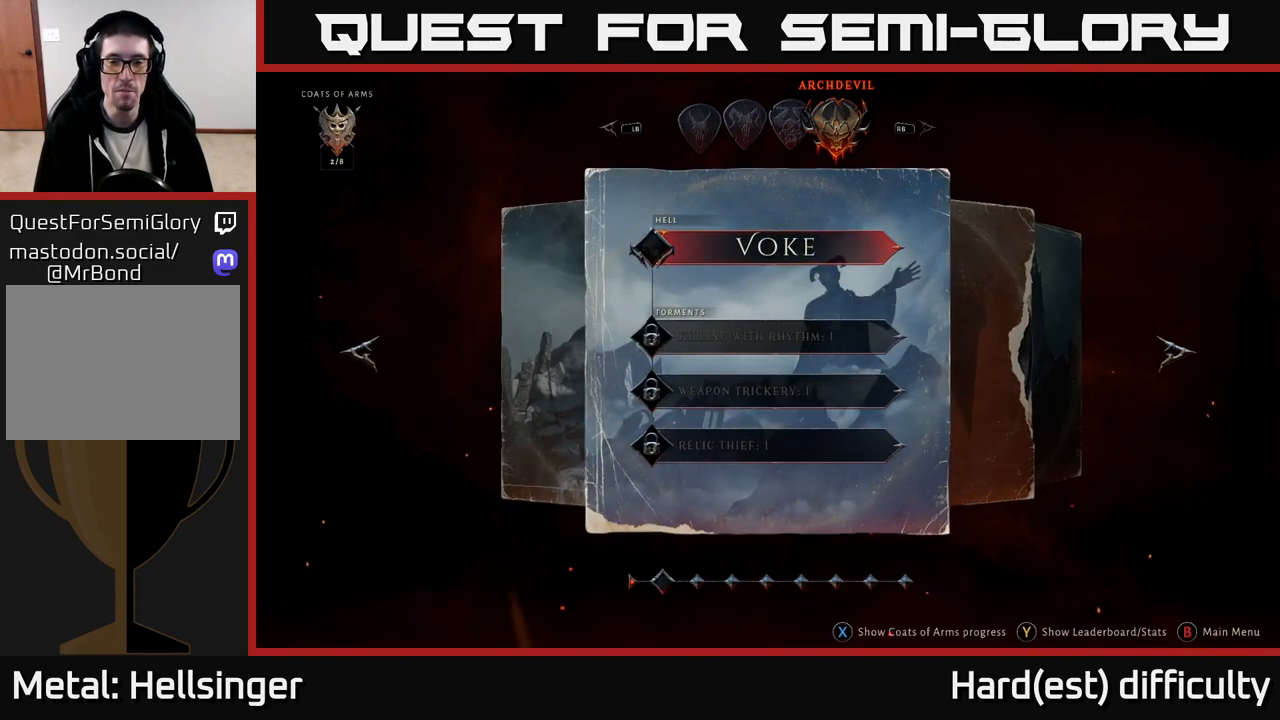
{"buttons": [], "left_stick": "center", "right_stick": "center", "events": []}
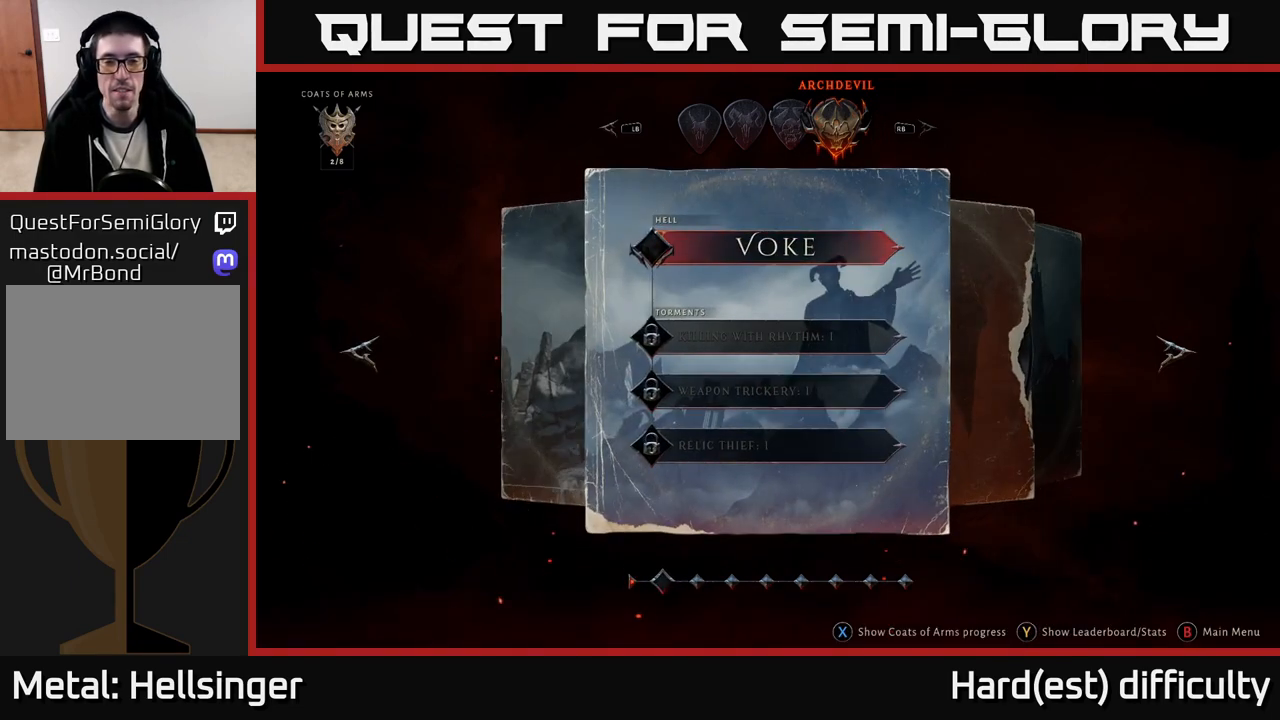
{"buttons": [], "left_stick": "down", "right_stick": "center", "events": [[300, "left_stick", "down"]]}
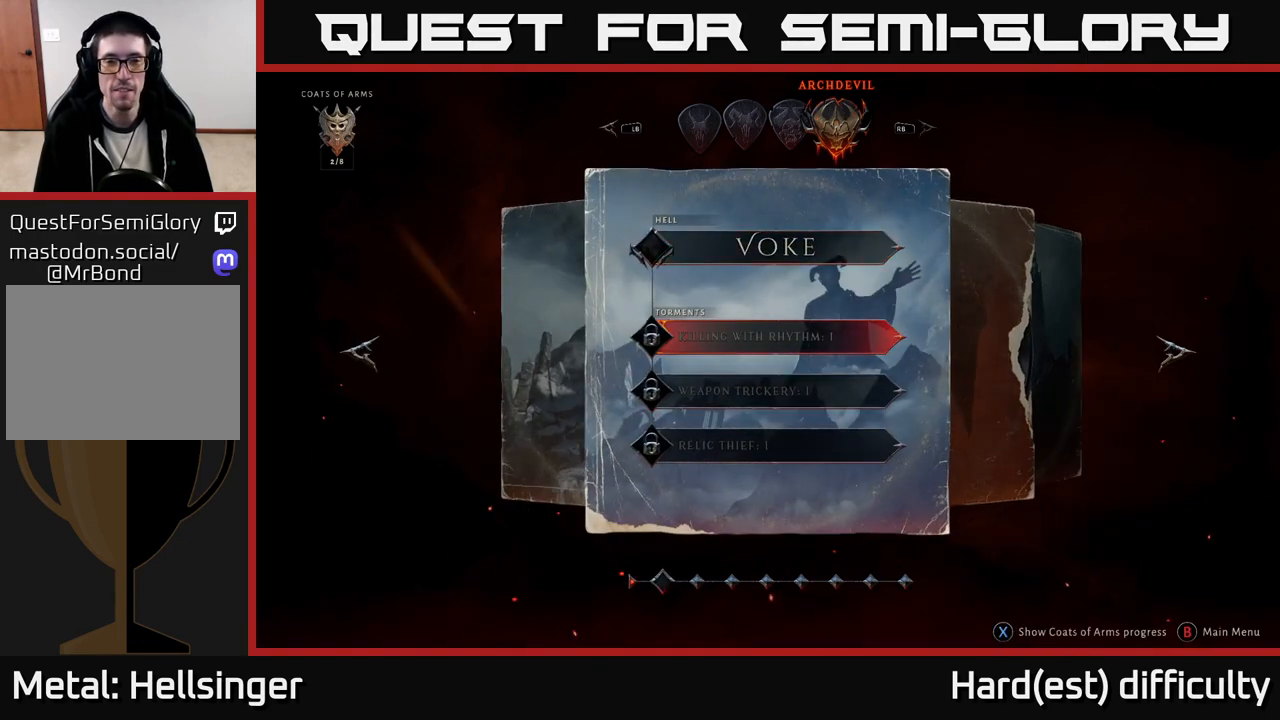
{"buttons": [], "left_stick": "center", "right_stick": "center", "events": [[17, "left_stick", "center"], [267, "left_stick", "up"], [500, "left_stick", "center"]]}
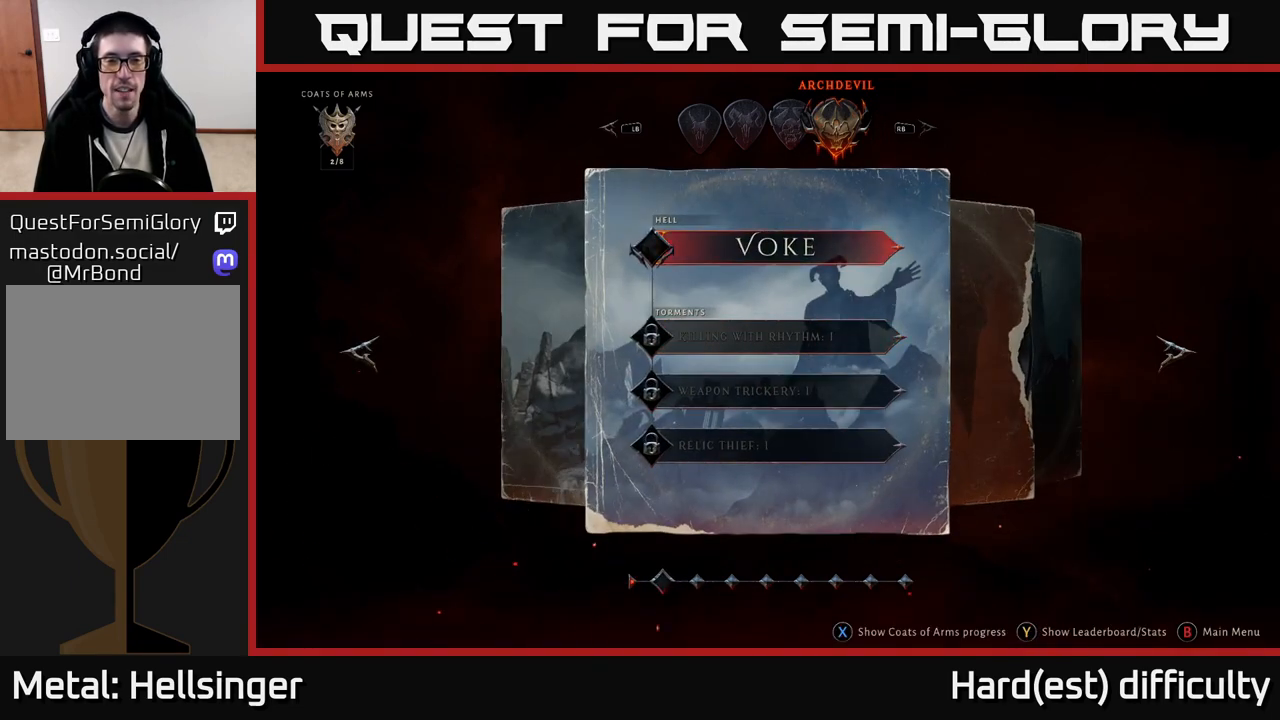
{"buttons": [], "left_stick": "center", "right_stick": "center", "events": []}
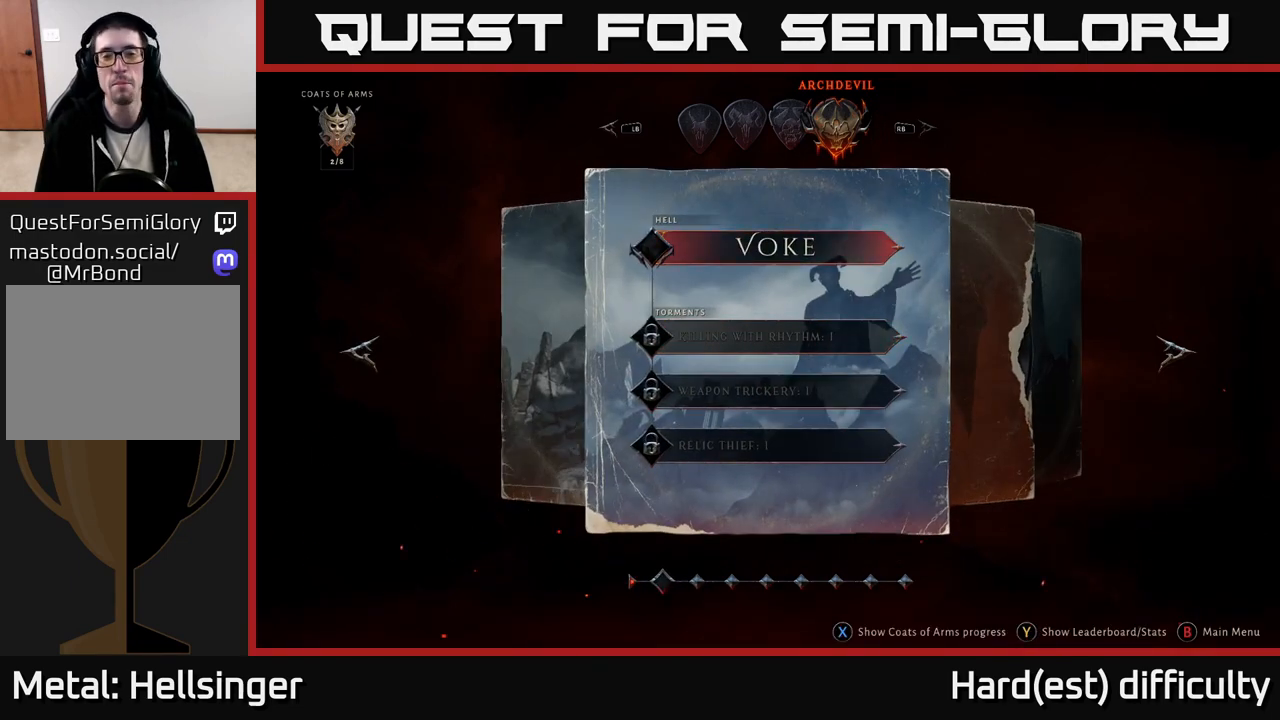
{"buttons": [], "left_stick": "center", "right_stick": "center", "events": []}
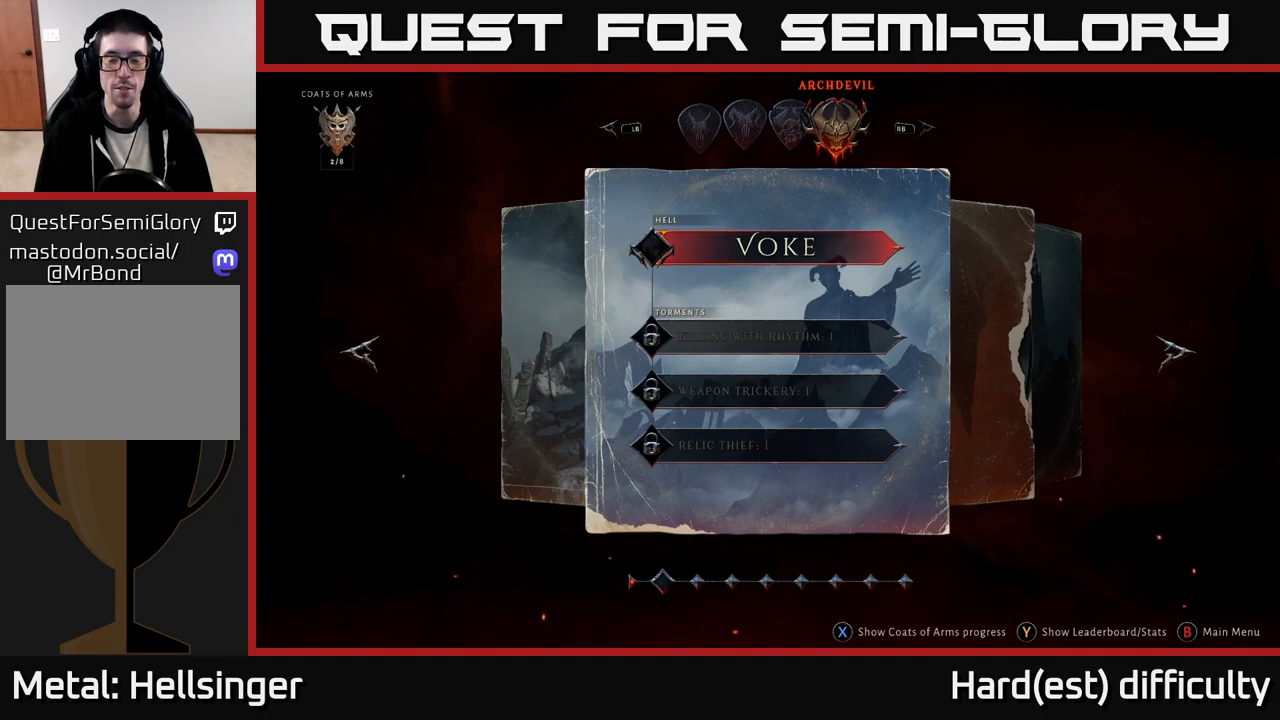
{"buttons": [], "left_stick": "center", "right_stick": "center", "events": [[350, "A", "down"], [400, "A", "up"]]}
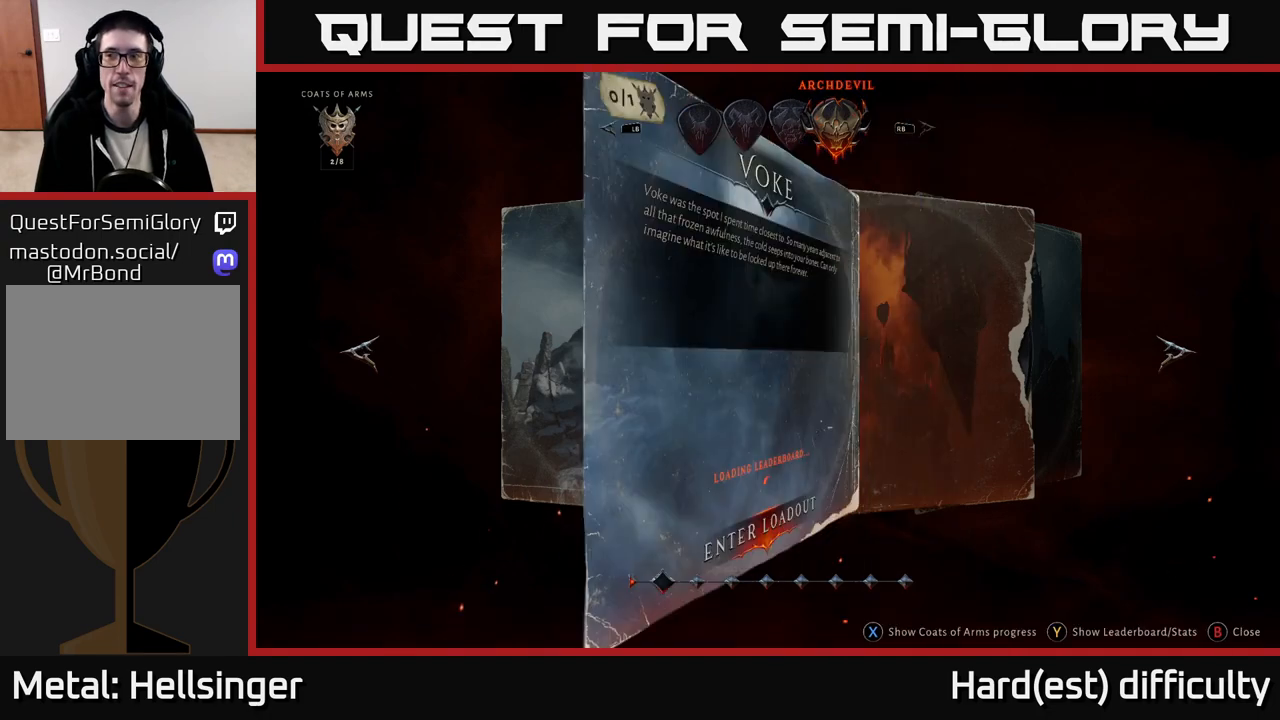
{"buttons": [], "left_stick": "center", "right_stick": "center", "events": []}
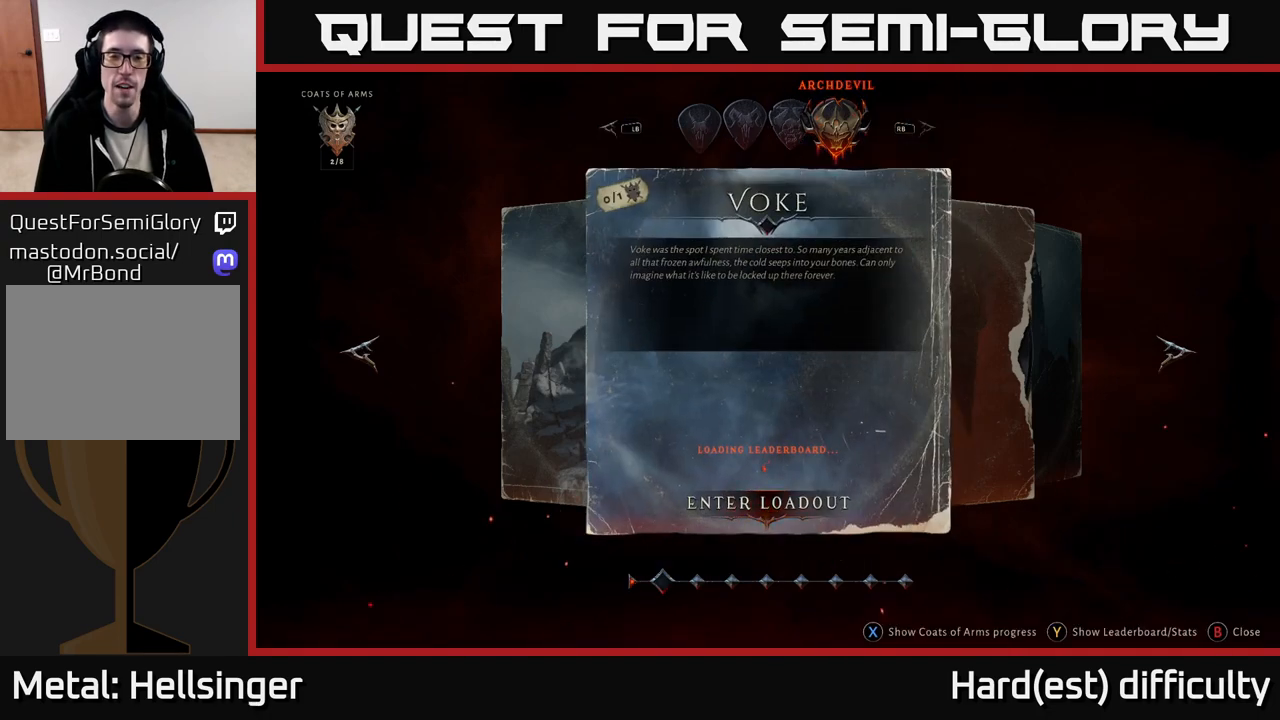
{"buttons": [], "left_stick": "center", "right_stick": "center", "events": []}
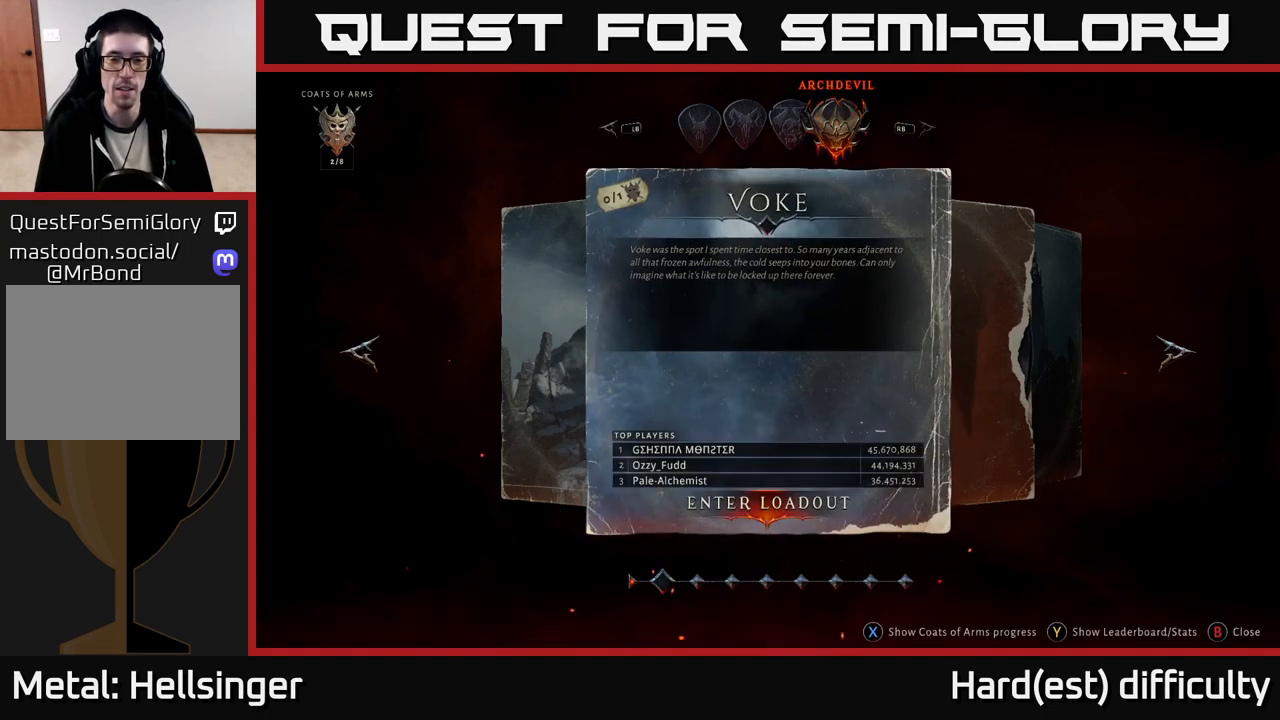
{"buttons": [], "left_stick": "center", "right_stick": "center", "events": [[367, "A", "down"], [450, "A", "up"]]}
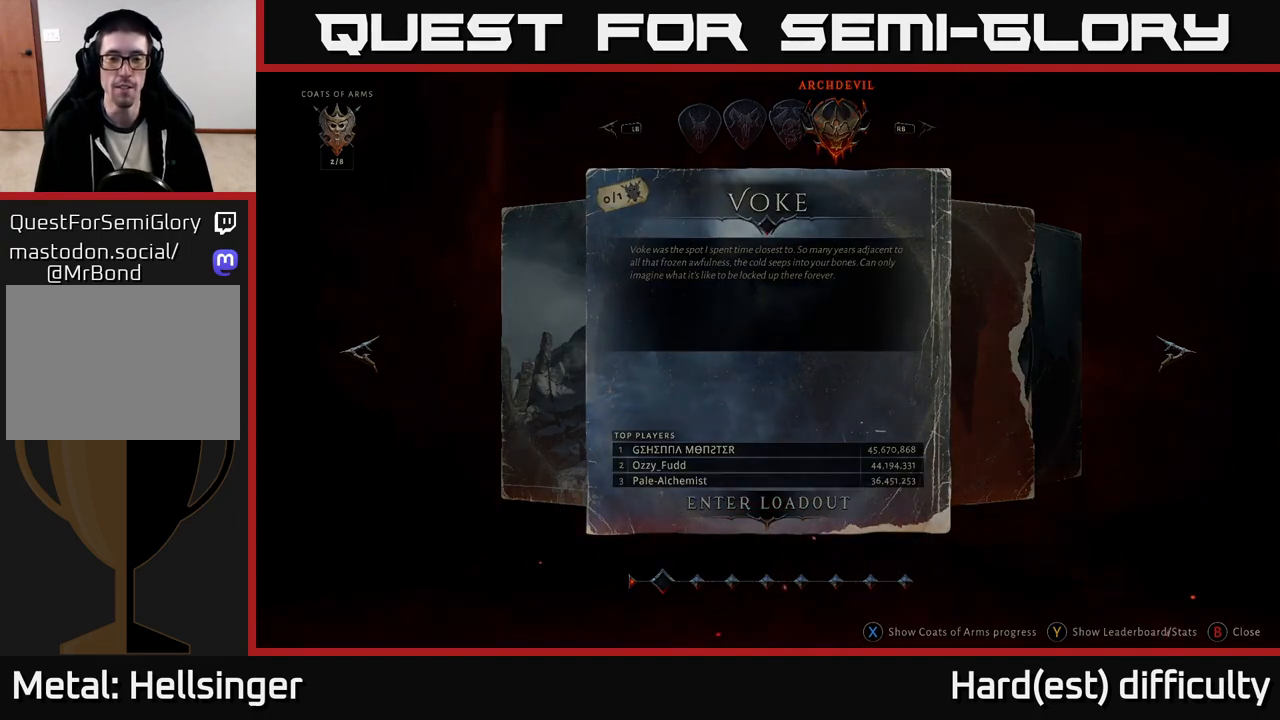
{"buttons": [], "left_stick": "center", "right_stick": "center", "events": []}
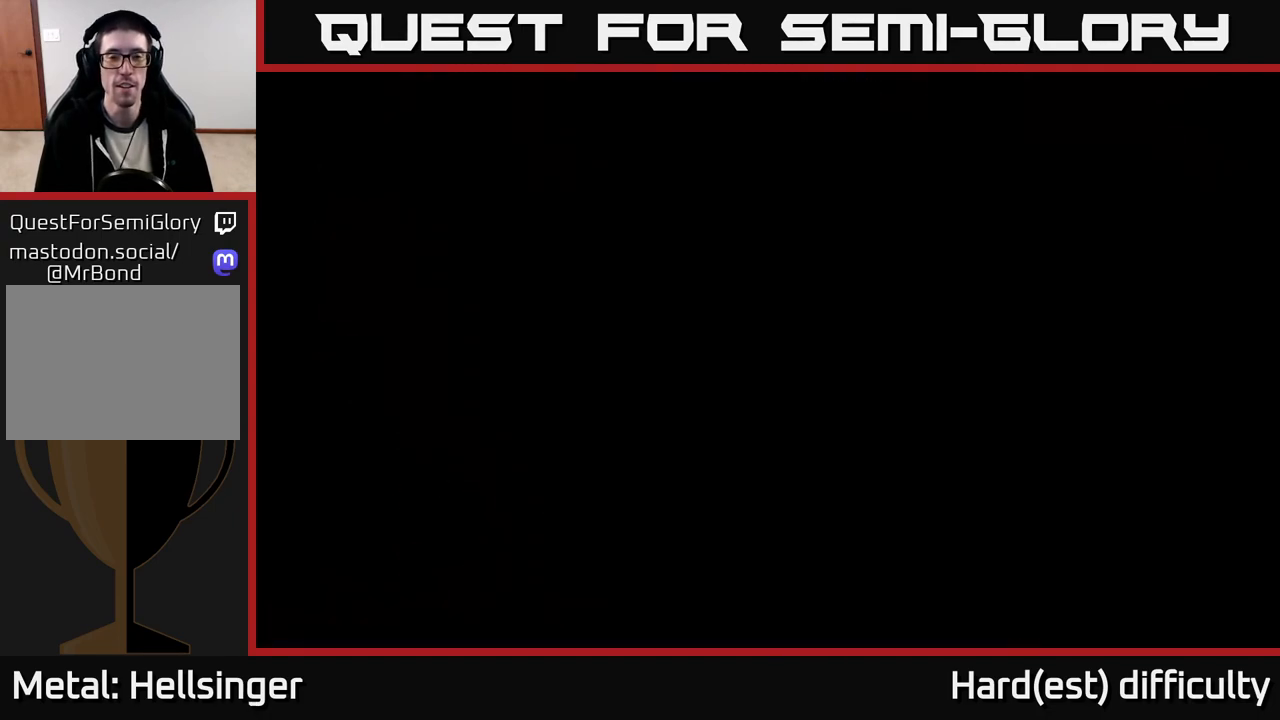
{"buttons": [], "left_stick": "center", "right_stick": "center", "events": []}
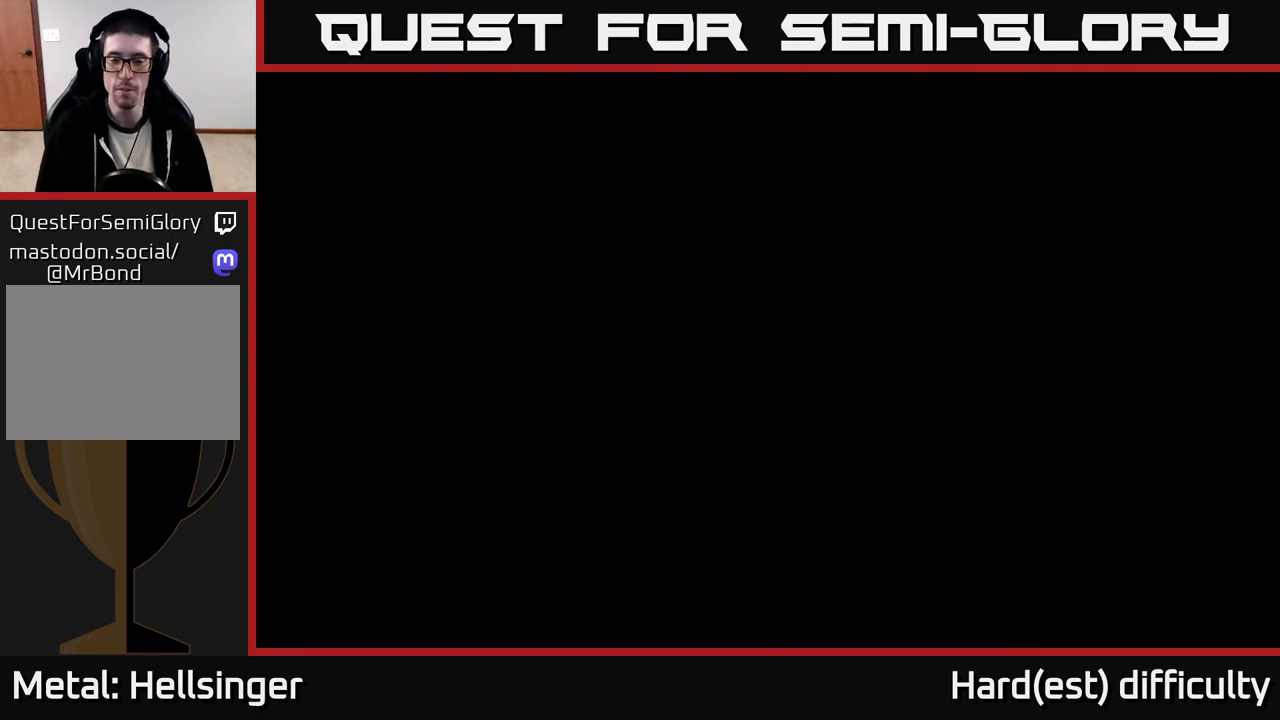
{"buttons": [], "left_stick": "center", "right_stick": "center", "events": []}
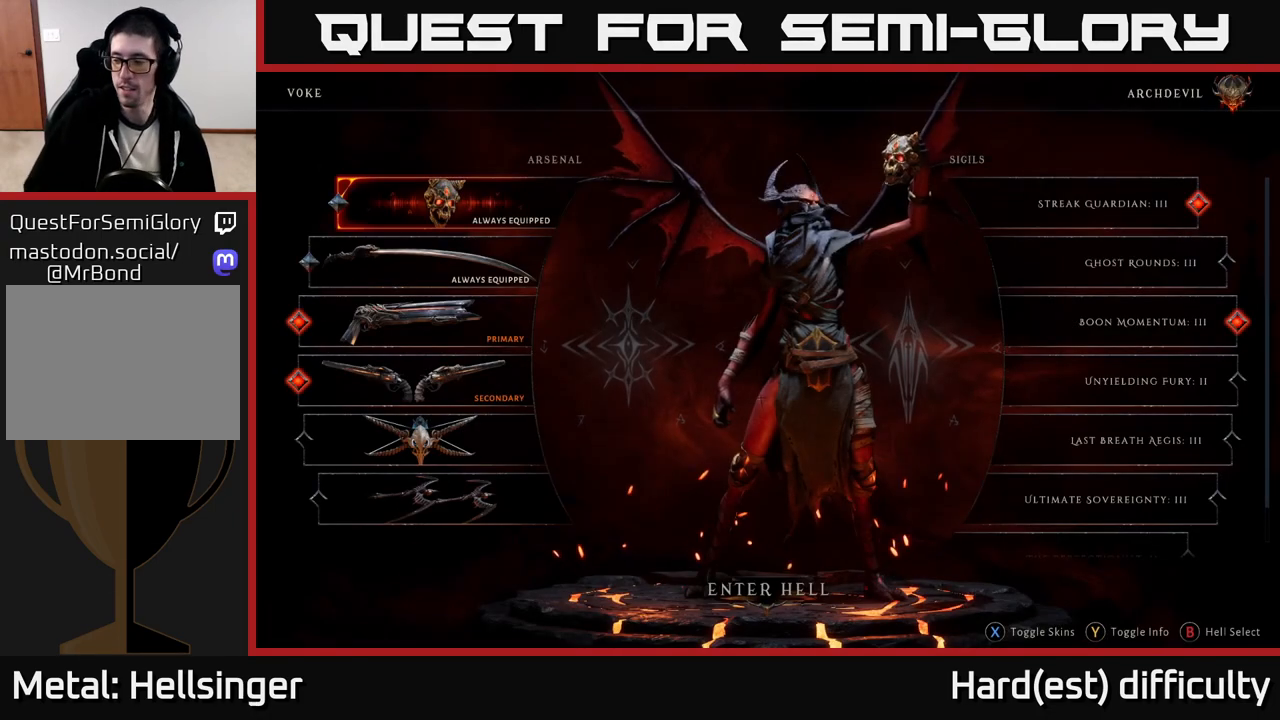
{"buttons": [], "left_stick": "center", "right_stick": "center", "events": []}
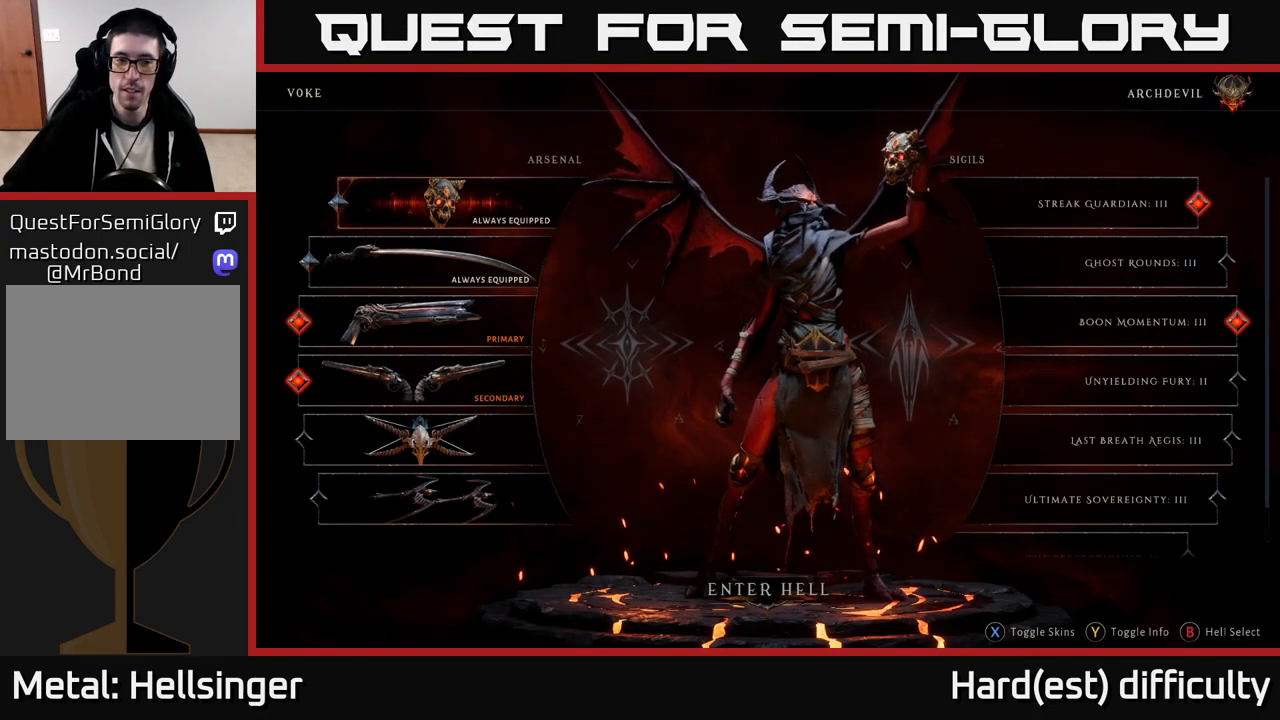
{"buttons": [], "left_stick": "center", "right_stick": "center", "events": []}
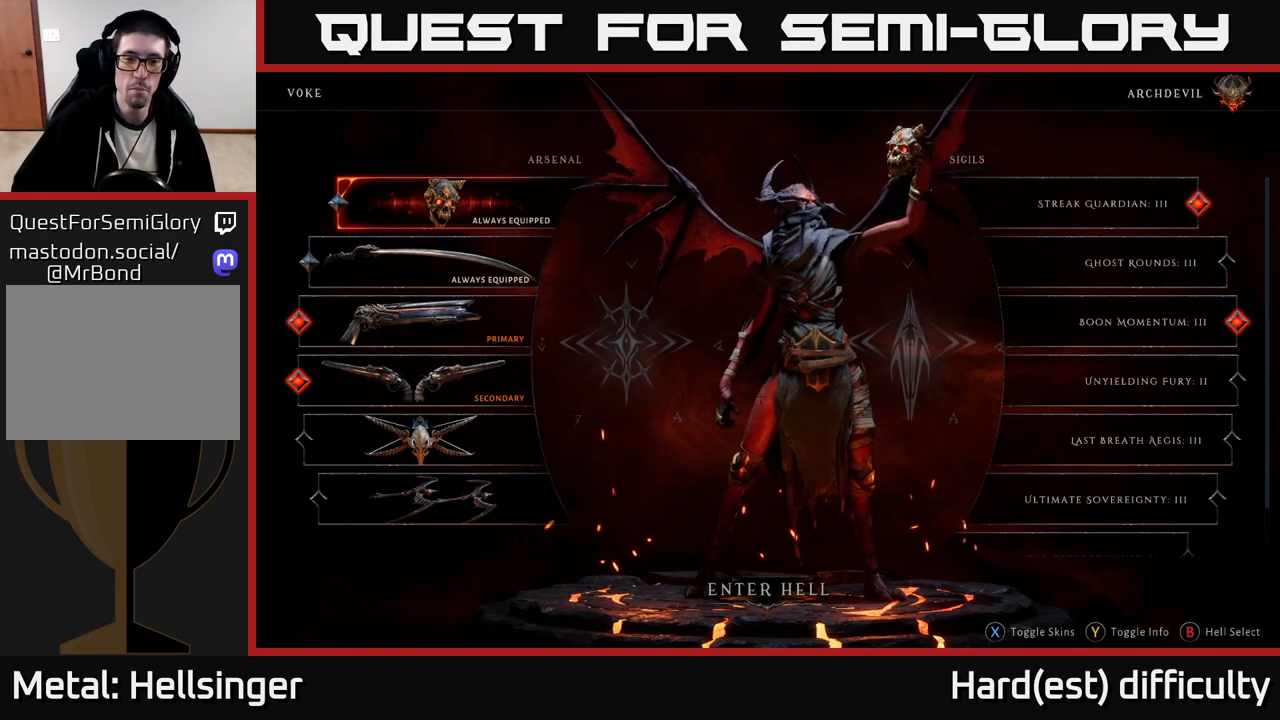
{"buttons": [], "left_stick": "center", "right_stick": "center", "events": [[150, "left_stick", "right"], [300, "left_stick", "center"]]}
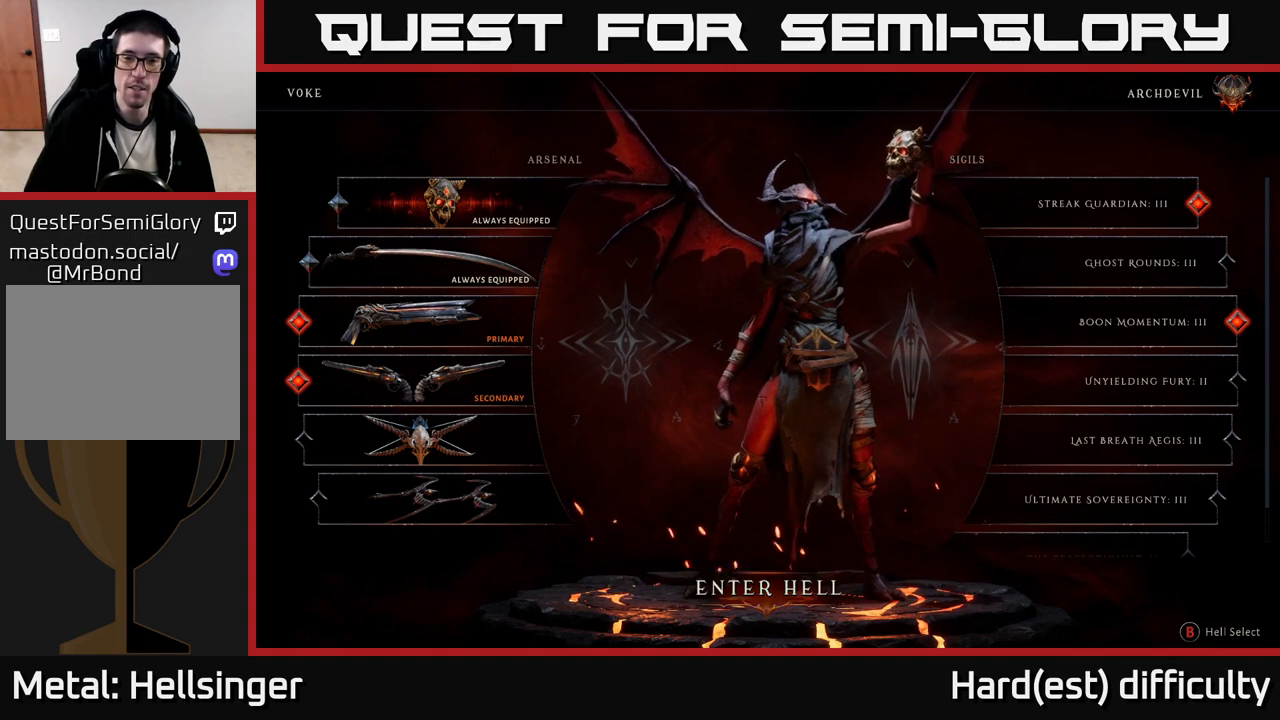
{"buttons": [], "left_stick": "center", "right_stick": "center", "events": []}
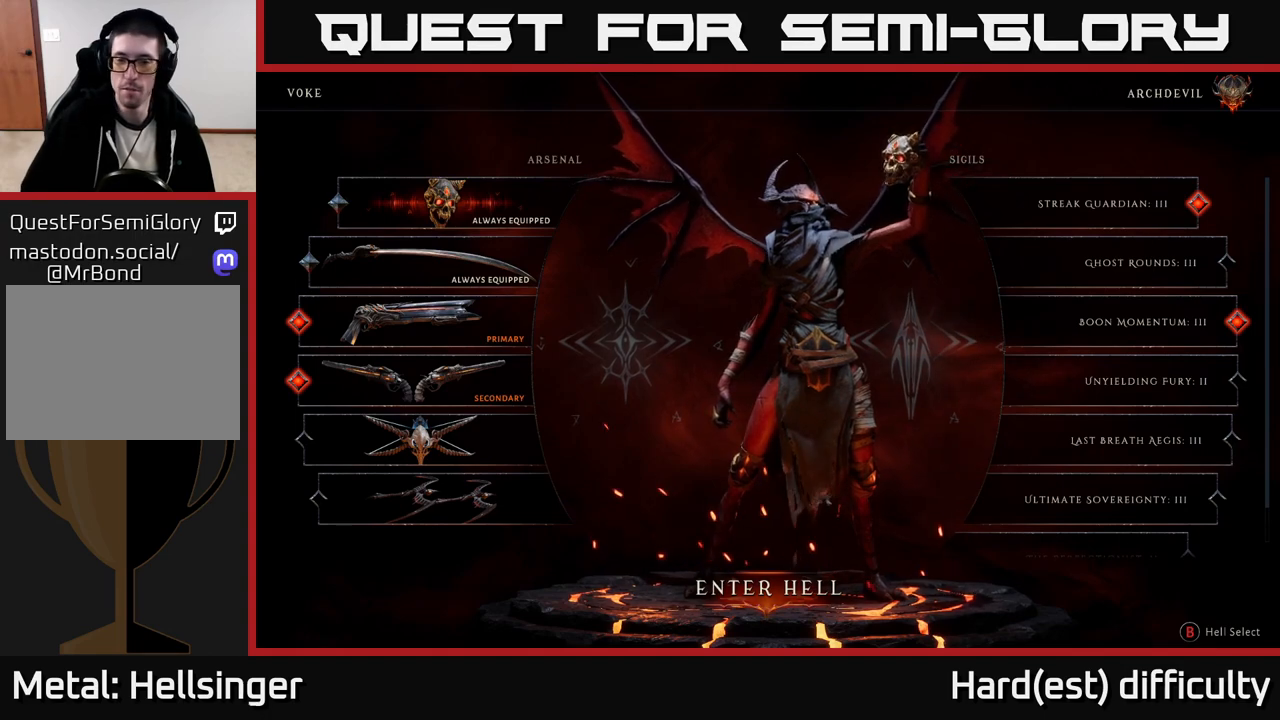
{"buttons": [], "left_stick": "center", "right_stick": "center", "events": []}
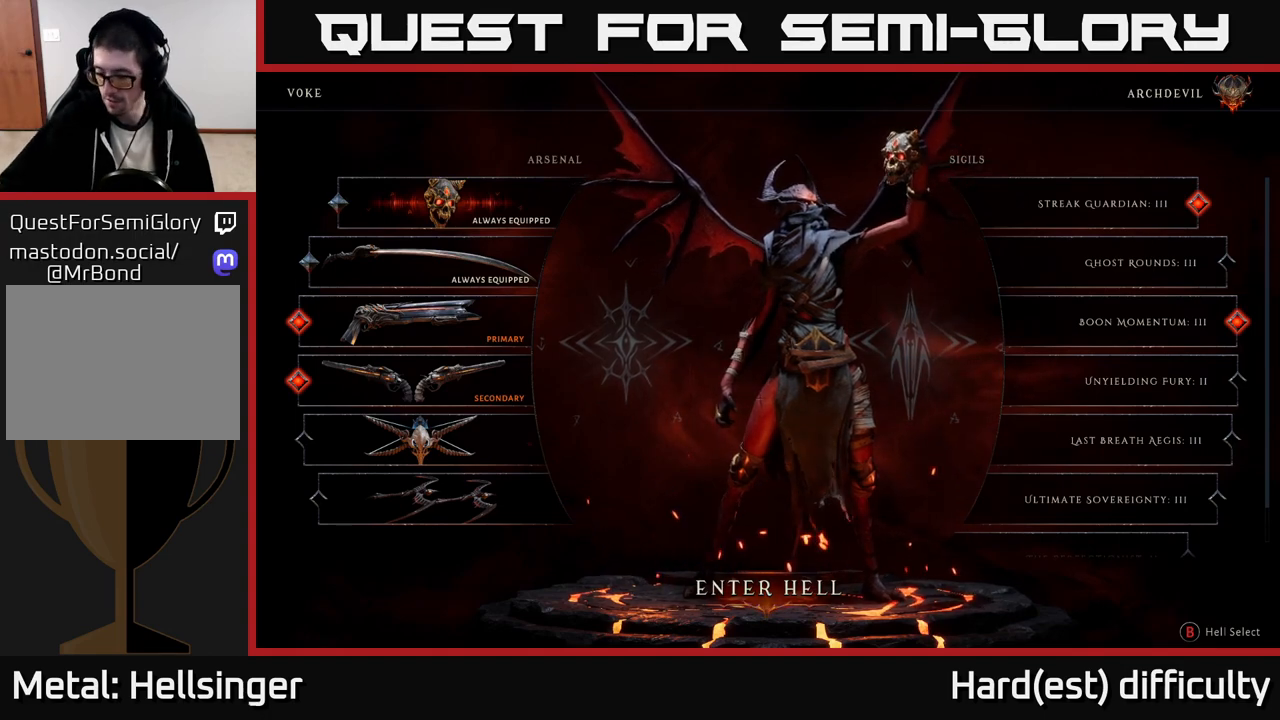
{"buttons": [], "left_stick": "center", "right_stick": "center", "events": []}
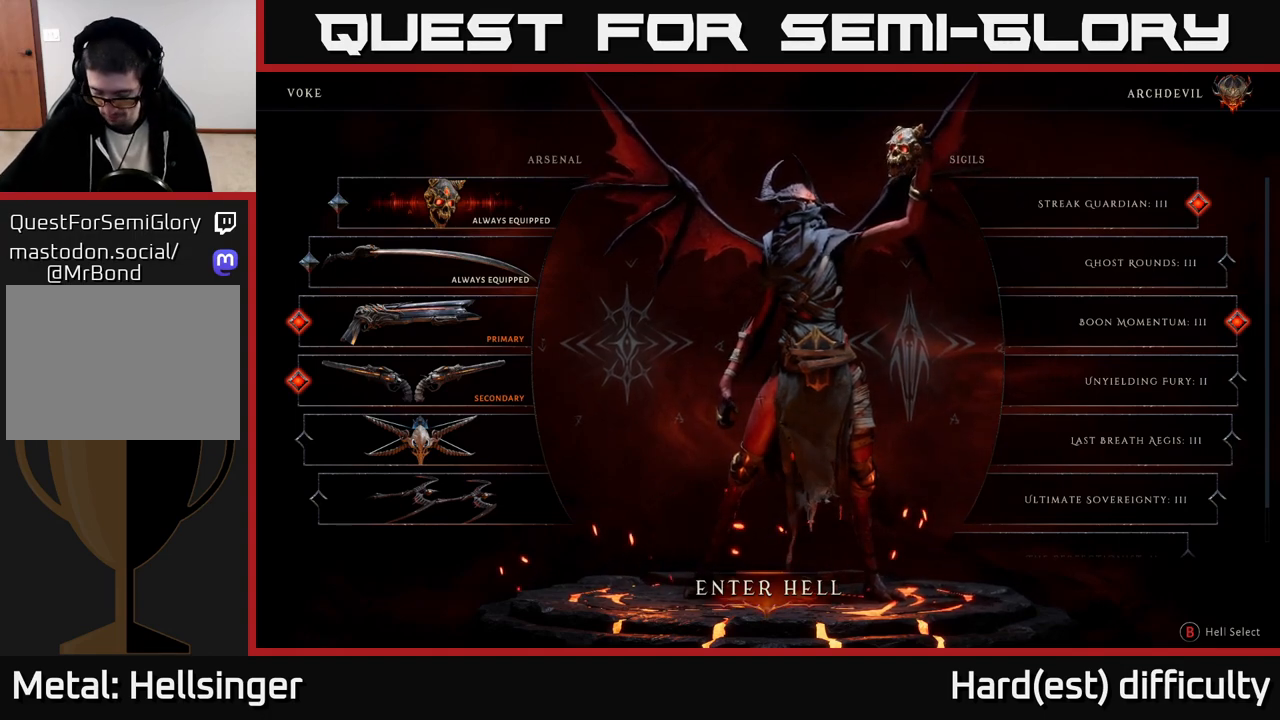
{"buttons": [], "left_stick": "center", "right_stick": "center", "events": []}
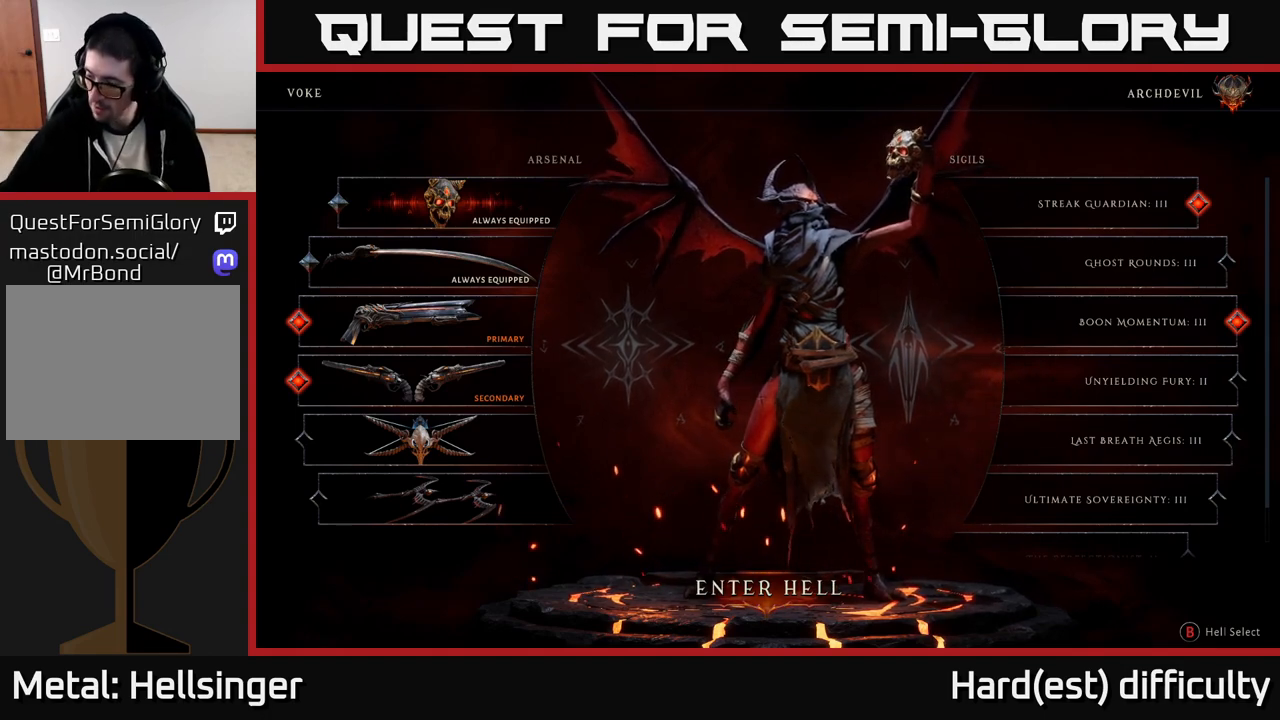
{"buttons": [], "left_stick": "center", "right_stick": "center", "events": [[150, "A", "down"], [333, "A", "up"]]}